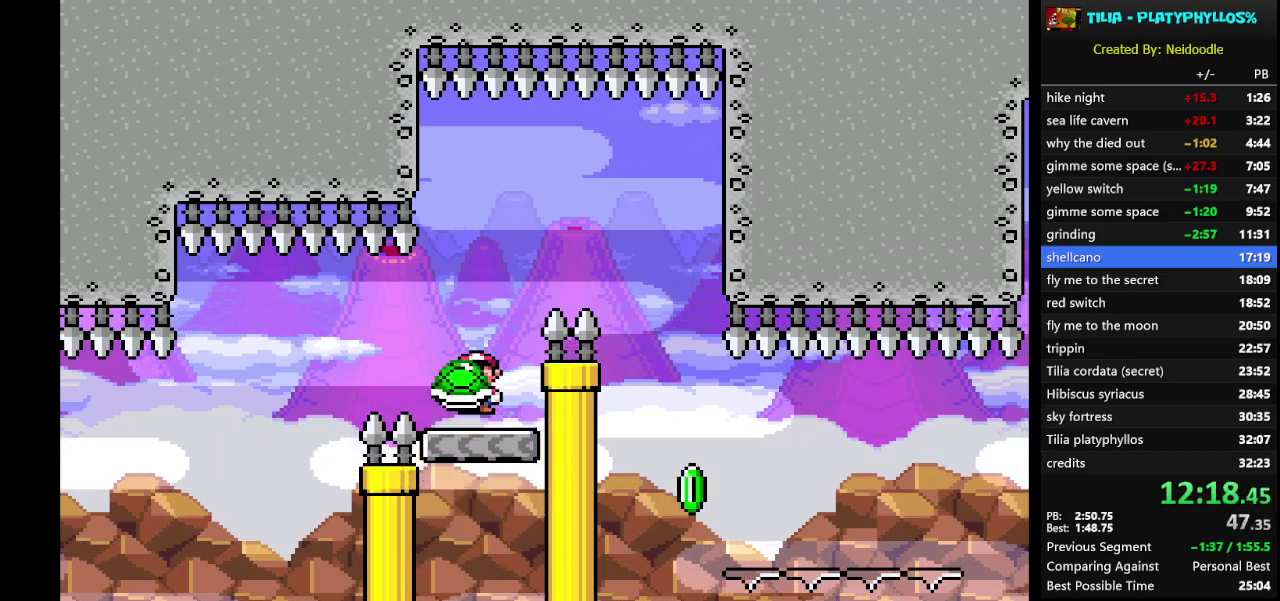
Gameplay with a controller (Nintendo layout); each line is a JSON object with the inputs held at the frame after it. "events" lists button and stick changes between this image and that frame as [ms after this image, input, new state], when the widget could be followed in between. Not read: L3 R3.
{"buttons": ["X", "DPAD_LEFT"], "events": [[350, "A", "up"], [383, "DPAD_RIGHT", "up"], [450, "DPAD_LEFT", "down"]]}
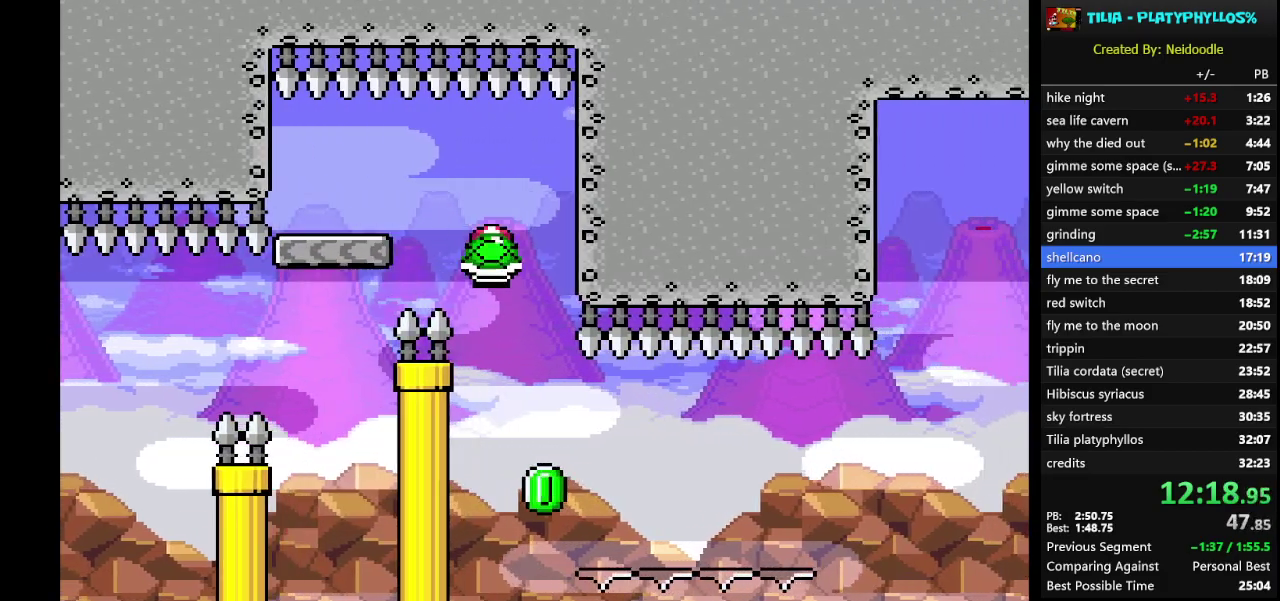
{"buttons": ["Y", "DPAD_RIGHT"], "events": [[33, "DPAD_LEFT", "up"], [100, "DPAD_RIGHT", "down"], [250, "X", "up"], [350, "Y", "down"]]}
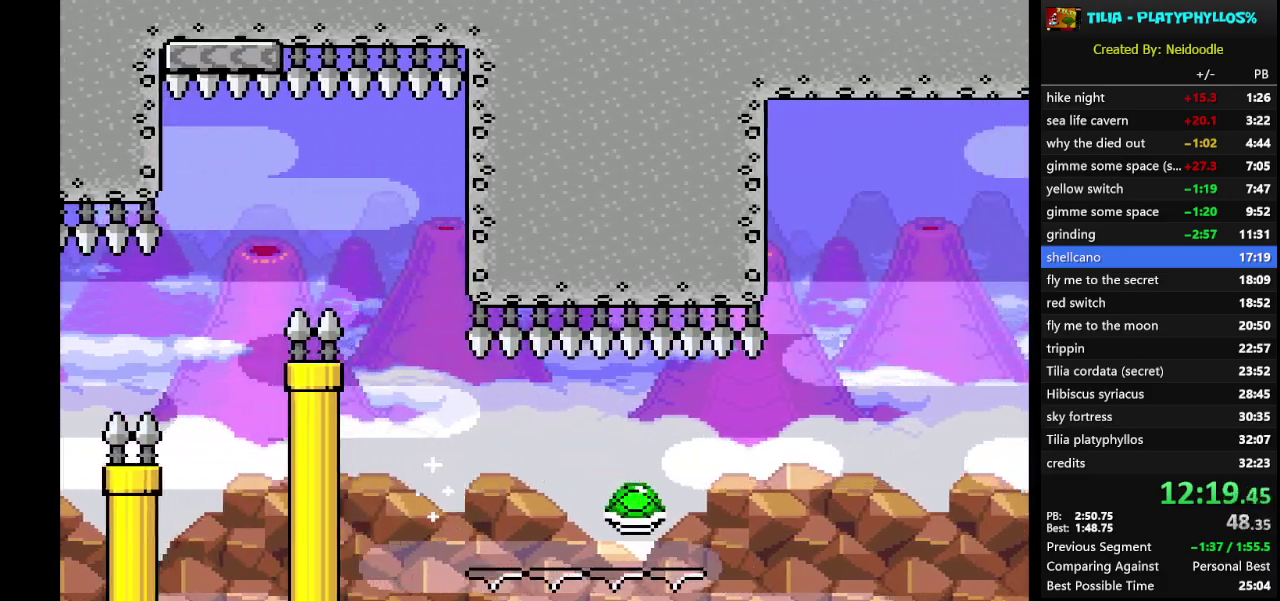
{"buttons": ["B", "Y", "DPAD_RIGHT"], "events": [[317, "B", "down"]]}
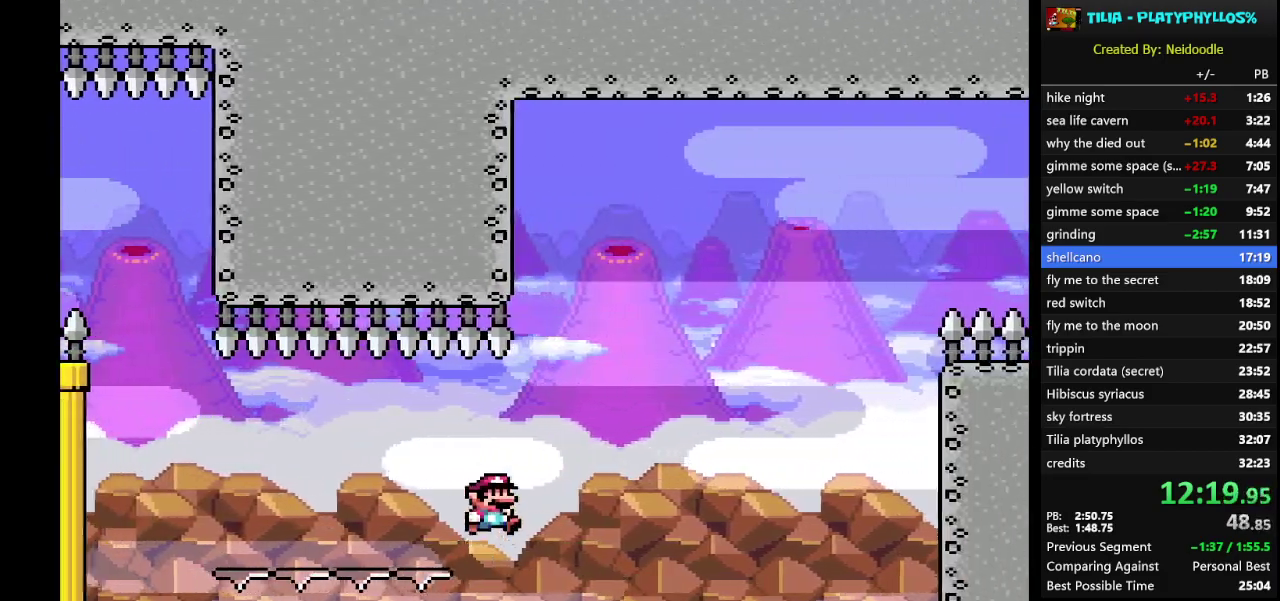
{"buttons": ["B", "Y", "DPAD_RIGHT"], "events": [[167, "B", "up"], [250, "B", "down"]]}
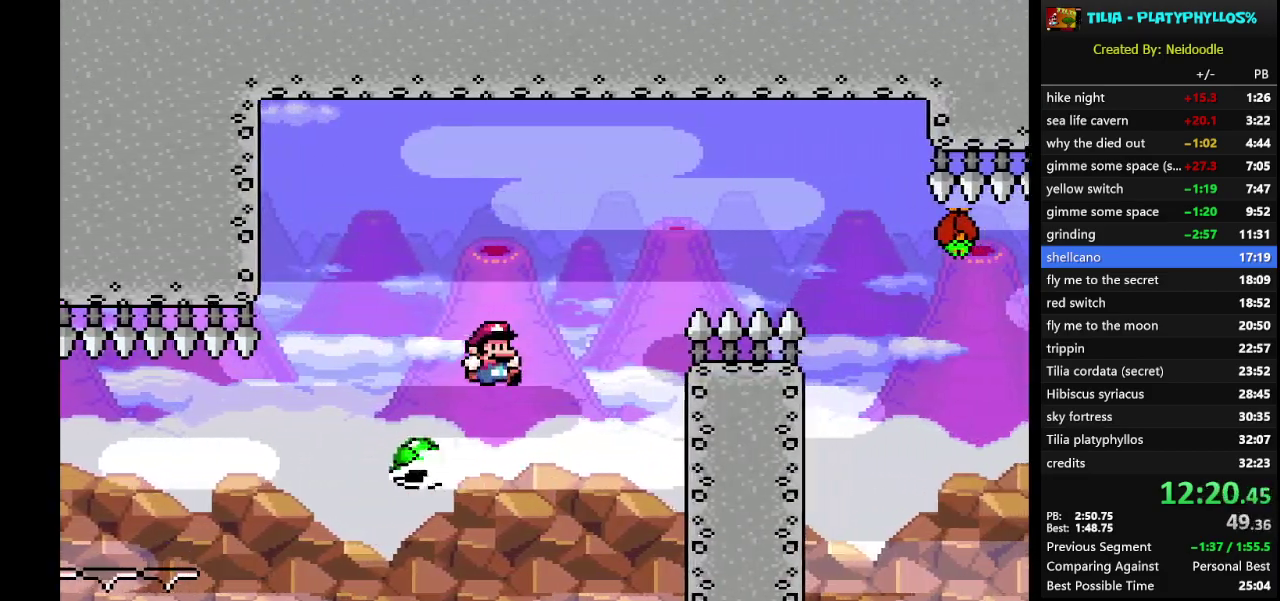
{"buttons": ["B", "Y", "DPAD_RIGHT"], "events": []}
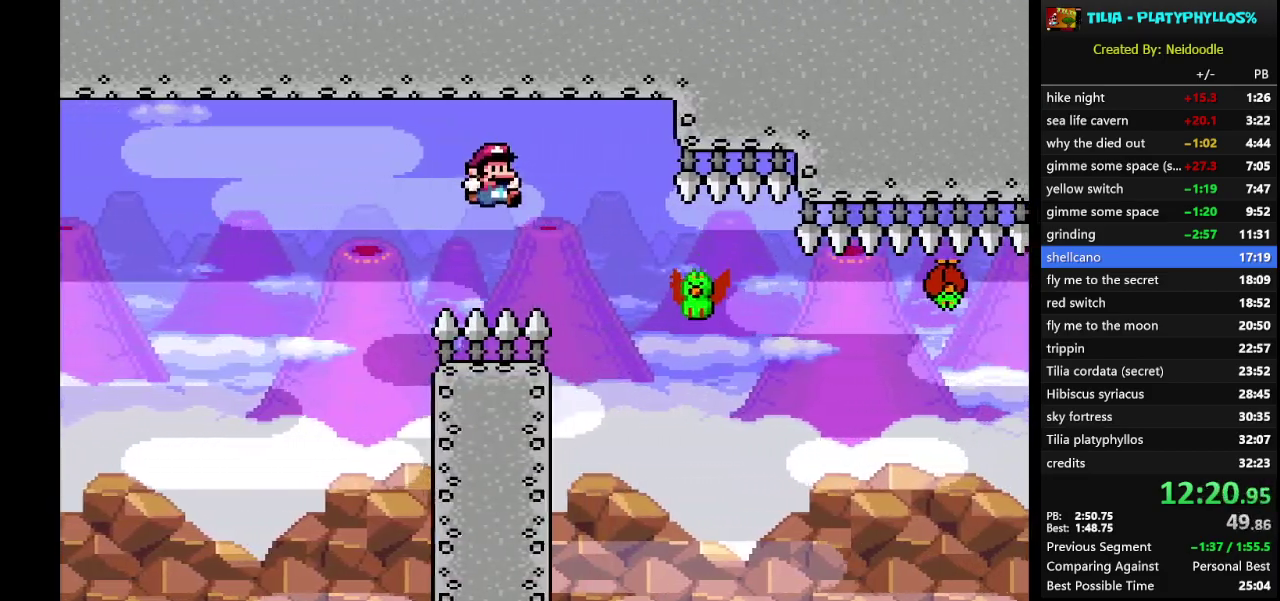
{"buttons": ["B", "Y", "DPAD_RIGHT"], "events": [[117, "B", "up"], [383, "B", "down"]]}
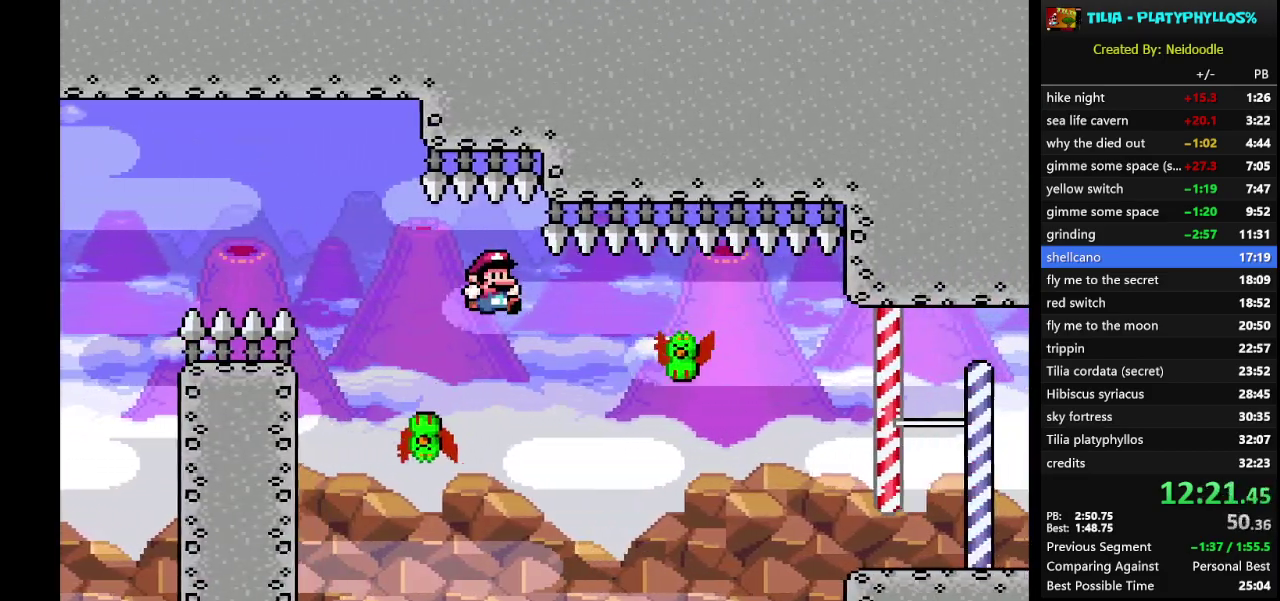
{"buttons": ["B", "Y", "DPAD_RIGHT"], "events": [[33, "B", "up"], [317, "B", "down"]]}
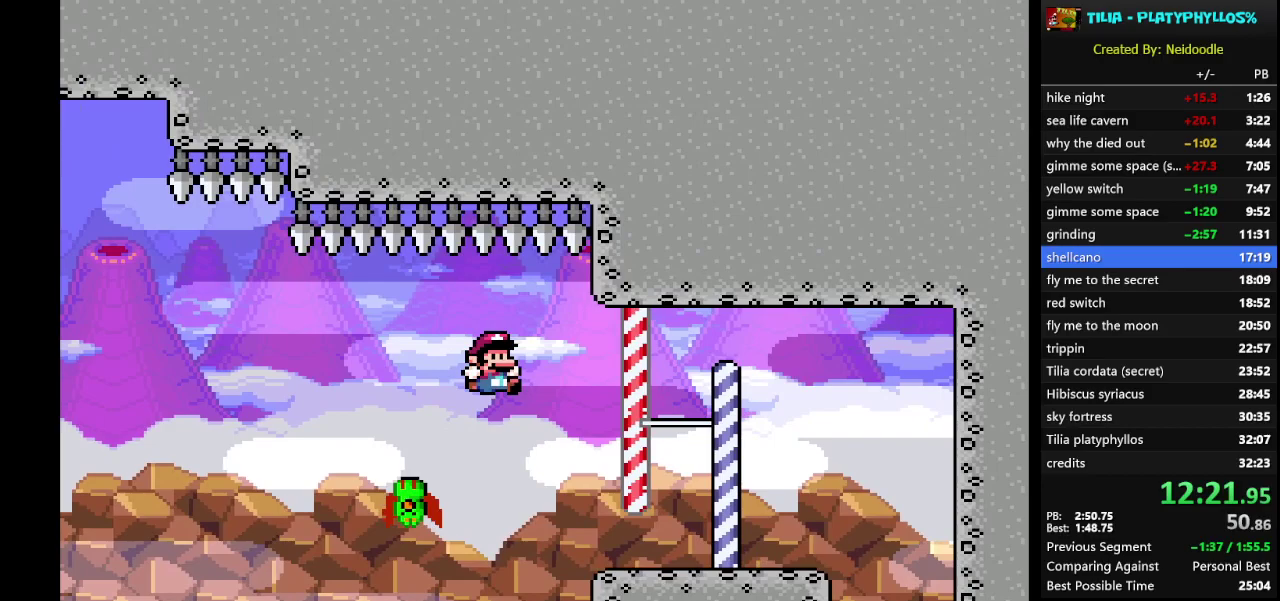
{"buttons": ["Y", "DPAD_RIGHT"], "events": [[417, "B", "up"]]}
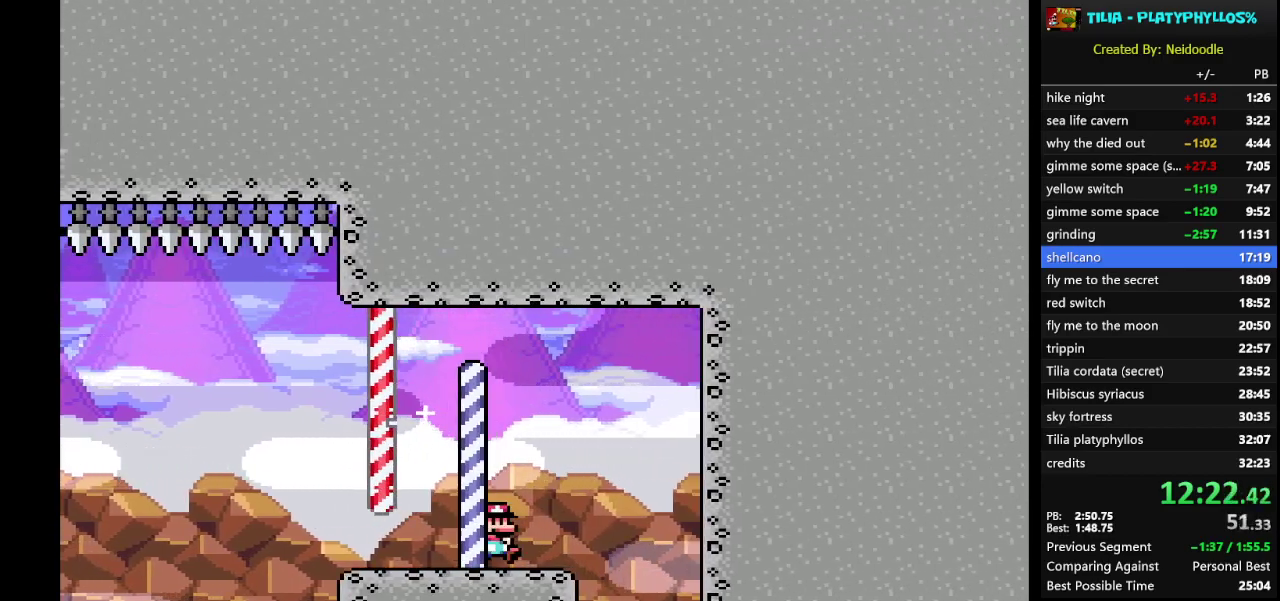
{"buttons": ["Y", "DPAD_DOWN"], "events": [[150, "DPAD_RIGHT", "up"], [217, "DPAD_LEFT", "down"], [417, "DPAD_DOWN", "down"], [417, "DPAD_LEFT", "up"]]}
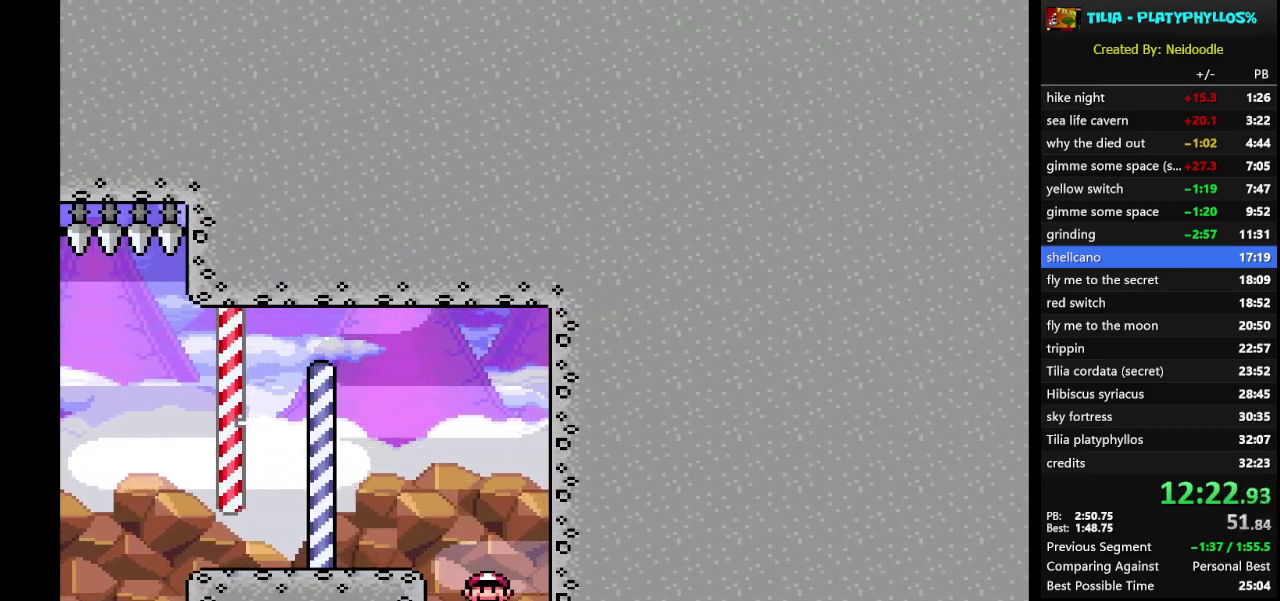
{"buttons": ["Y"], "events": [[200, "DPAD_DOWN", "up"]]}
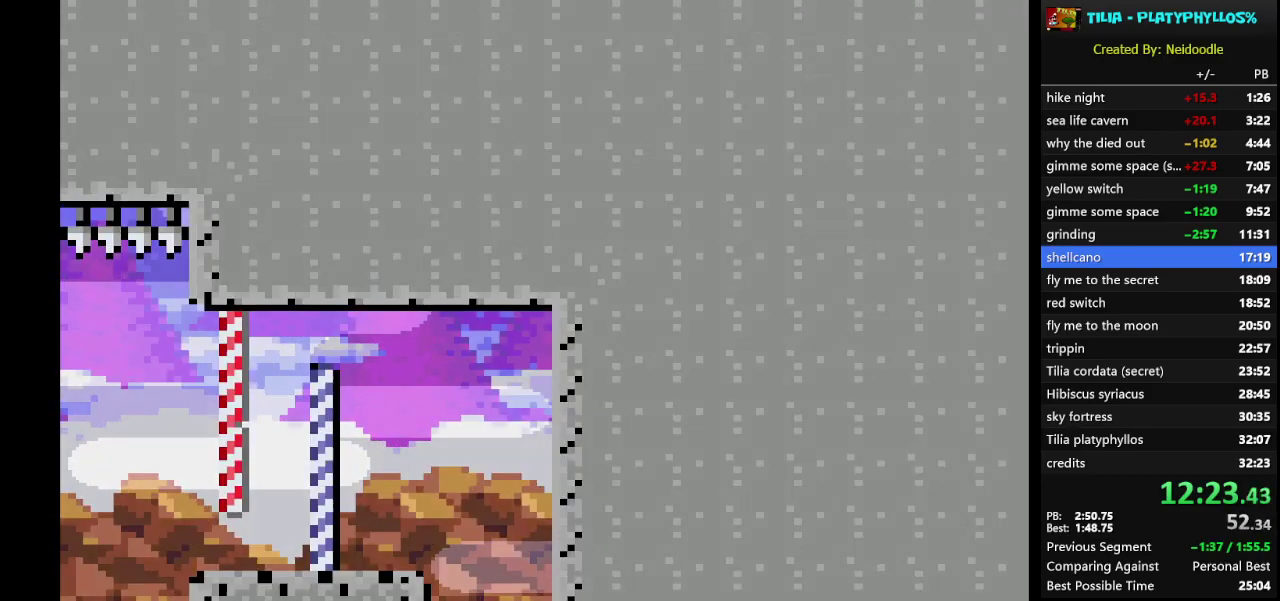
{"buttons": ["Y"], "events": []}
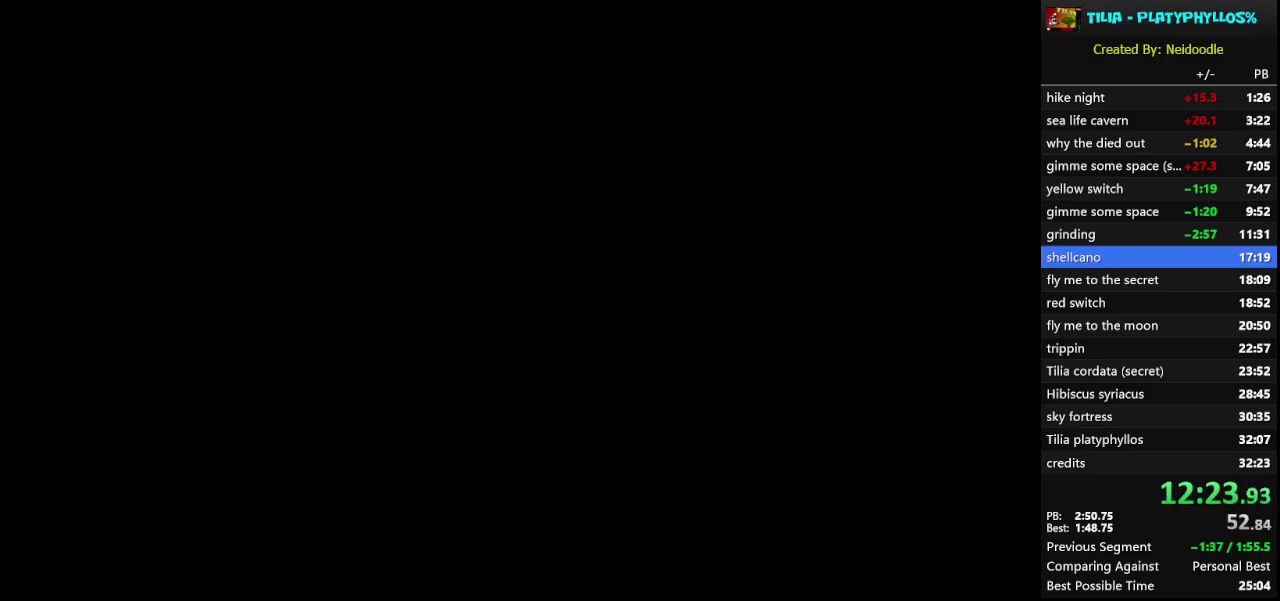
{"buttons": ["Y"], "events": []}
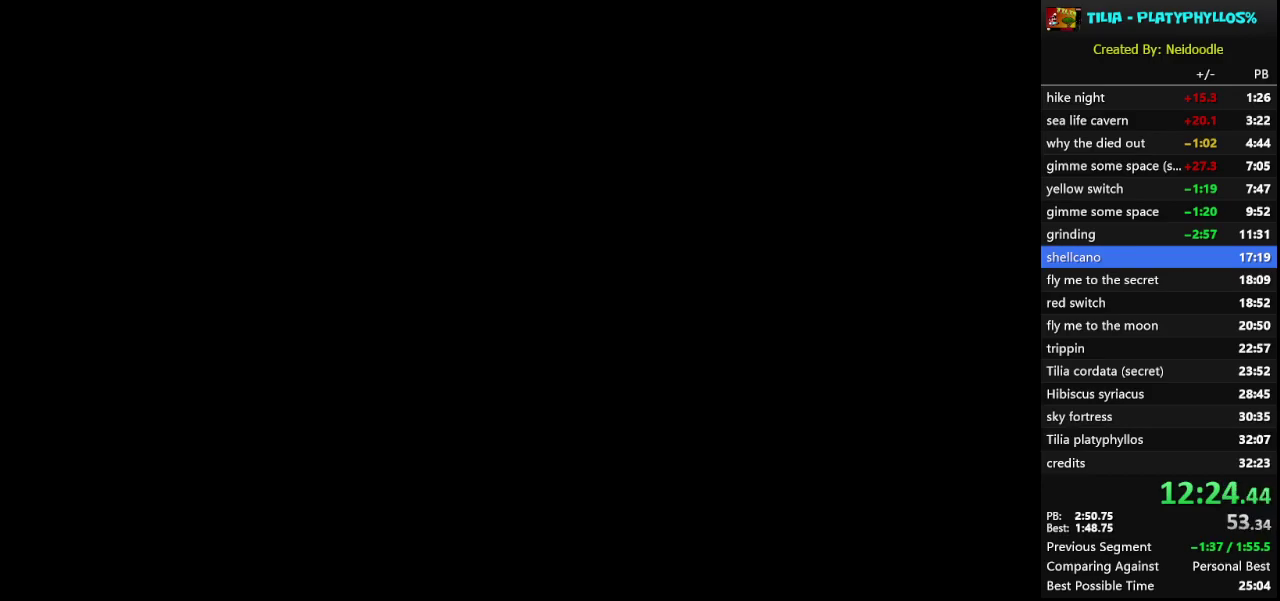
{"buttons": ["Y"], "events": []}
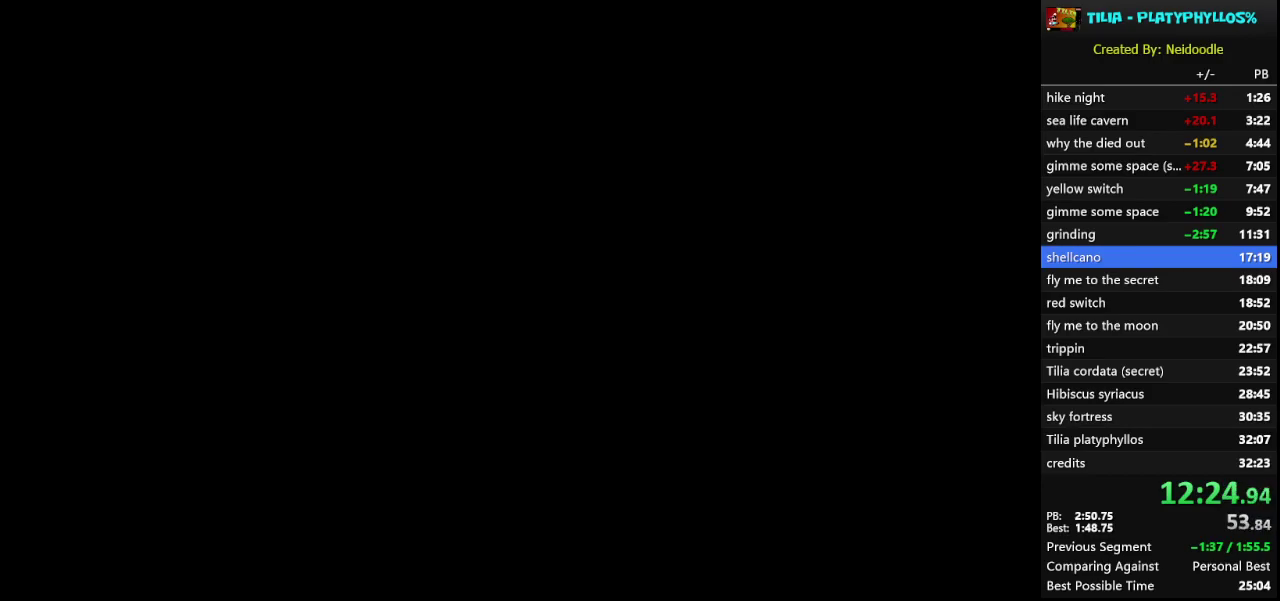
{"buttons": ["Y"], "events": []}
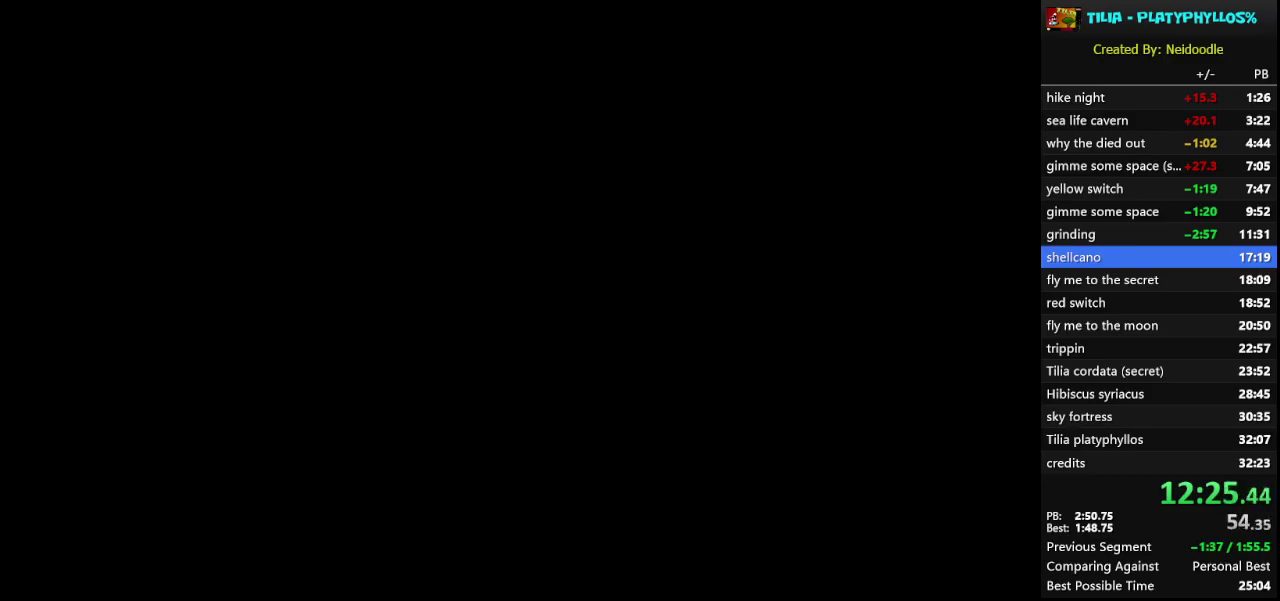
{"buttons": ["Y"], "events": []}
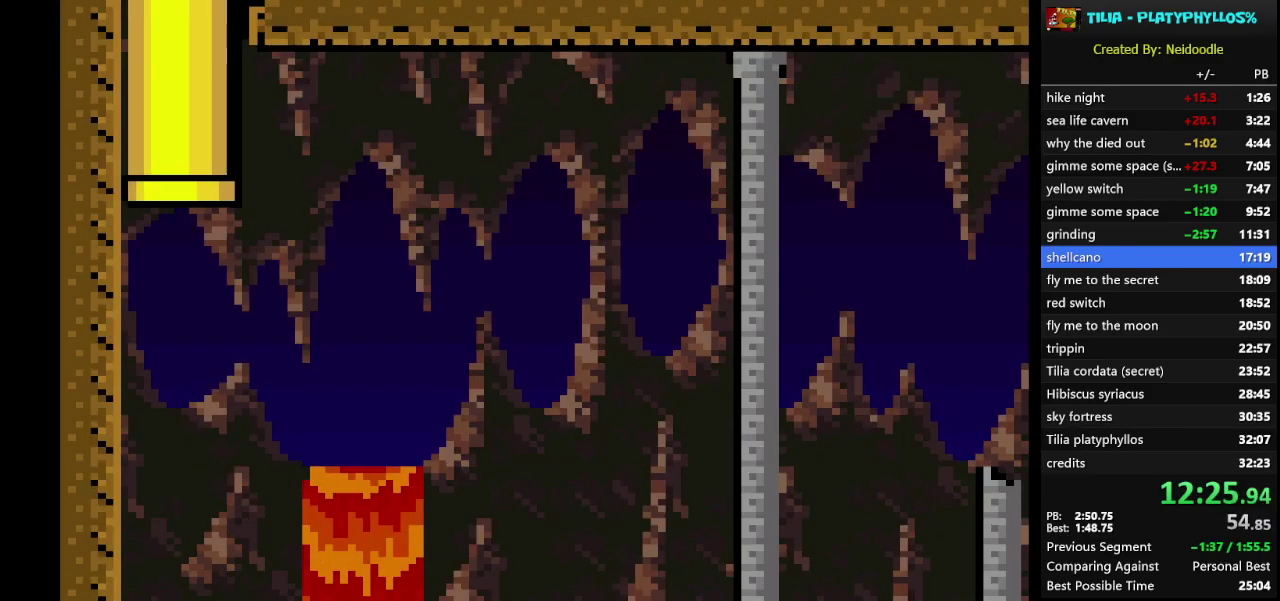
{"buttons": ["B", "Y", "DPAD_RIGHT"], "events": [[267, "B", "down"], [483, "DPAD_RIGHT", "down"]]}
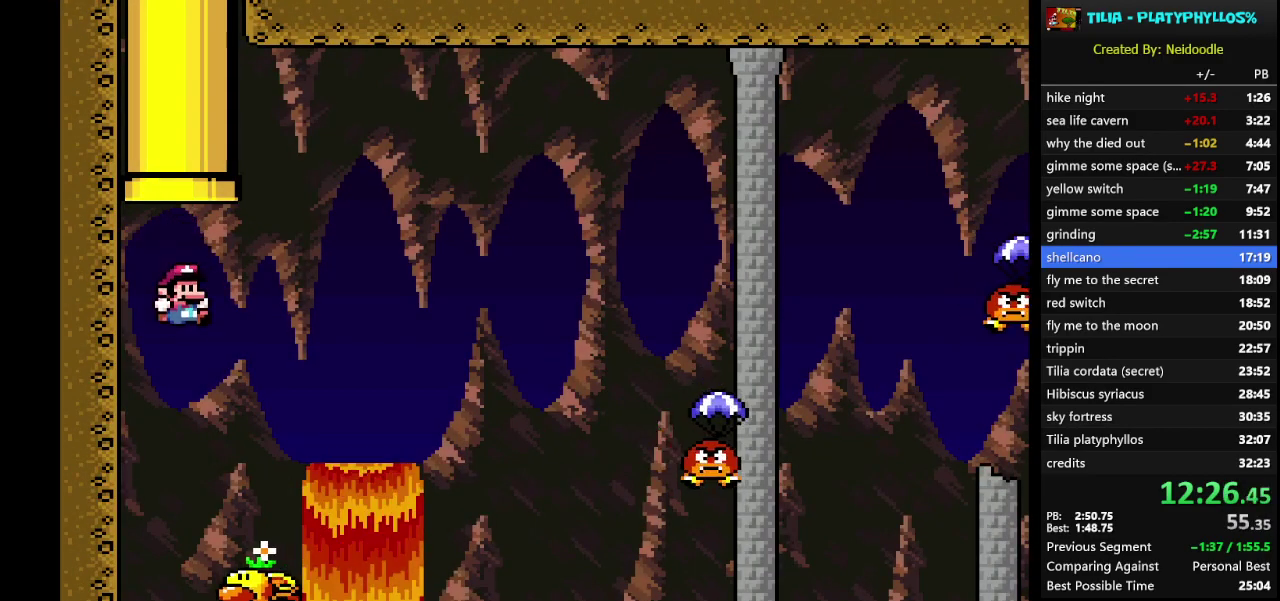
{"buttons": ["B", "Y", "DPAD_RIGHT"], "events": []}
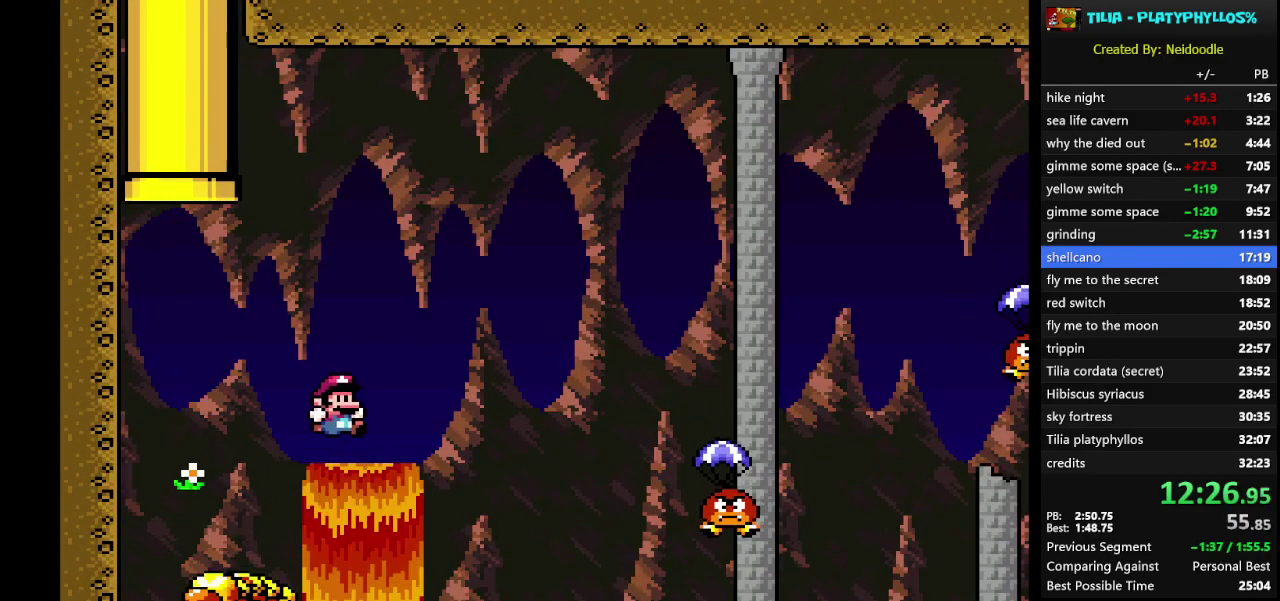
{"buttons": ["B", "Y", "DPAD_RIGHT"], "events": [[400, "B", "up"], [483, "B", "down"]]}
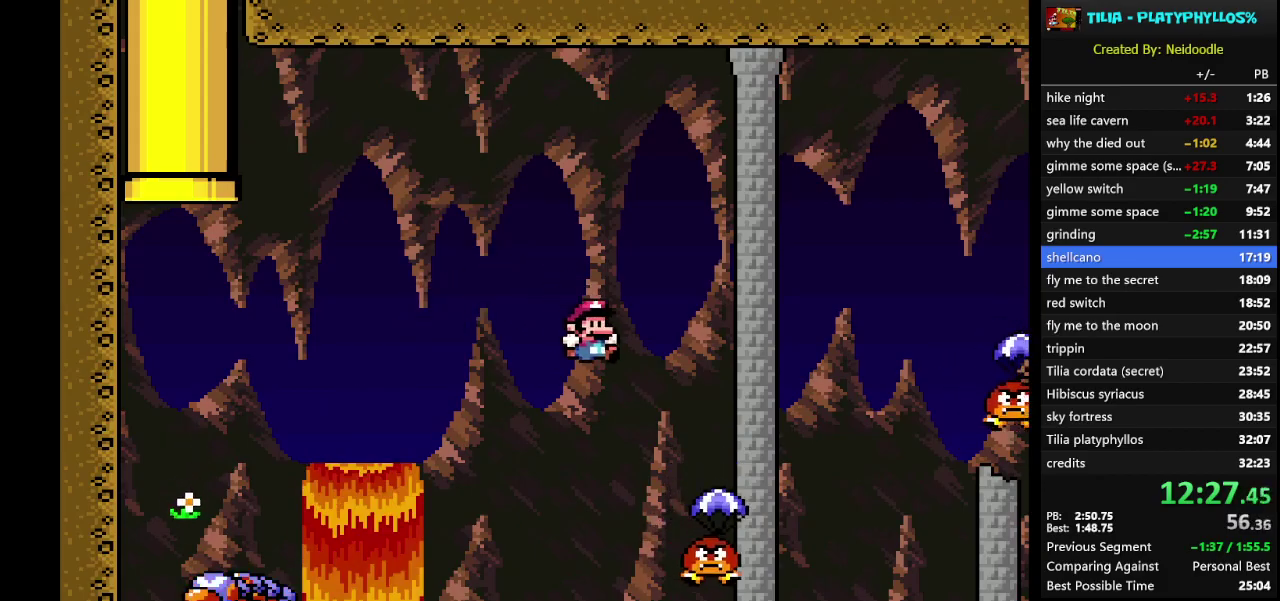
{"buttons": ["Y", "DPAD_RIGHT"], "events": [[450, "B", "up"]]}
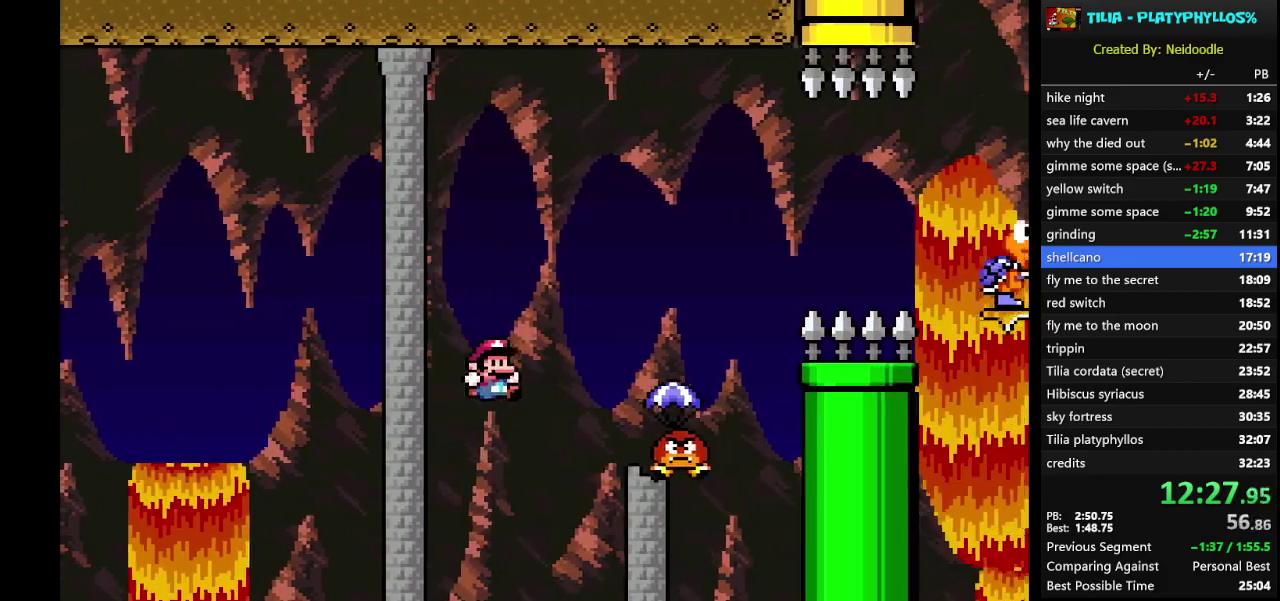
{"buttons": ["B", "Y", "DPAD_RIGHT"], "events": [[117, "DPAD_RIGHT", "up"], [150, "B", "down"], [183, "DPAD_LEFT", "down"], [233, "DPAD_LEFT", "up"], [300, "DPAD_RIGHT", "down"]]}
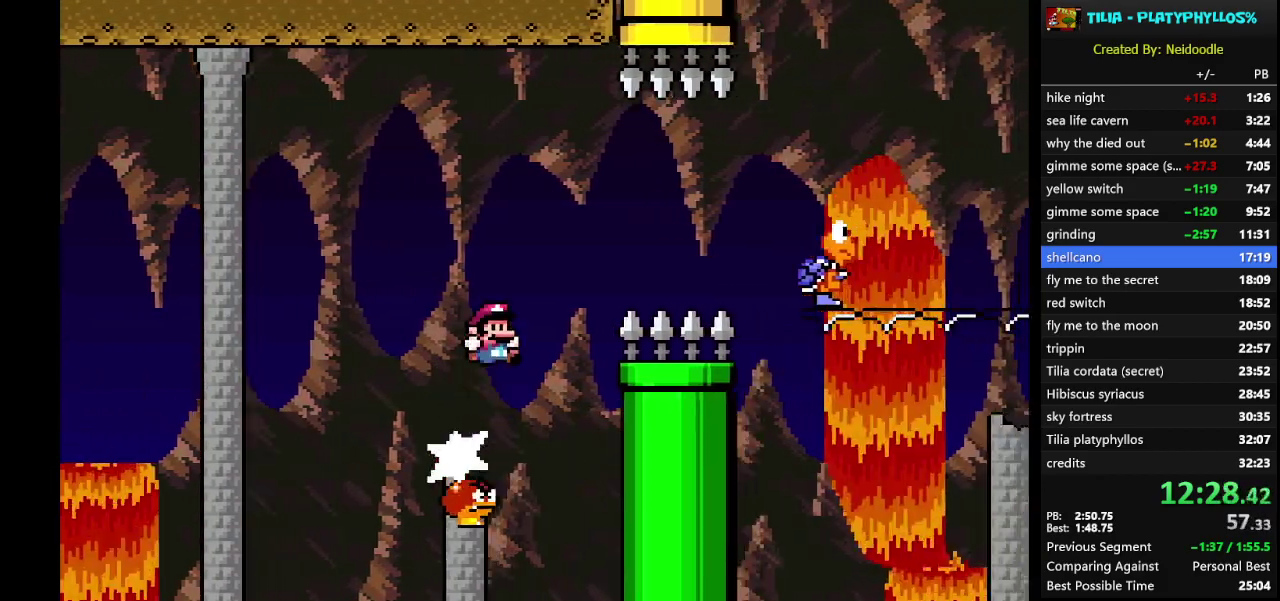
{"buttons": ["B", "Y"], "events": [[300, "B", "up"], [433, "B", "down"], [467, "DPAD_RIGHT", "up"]]}
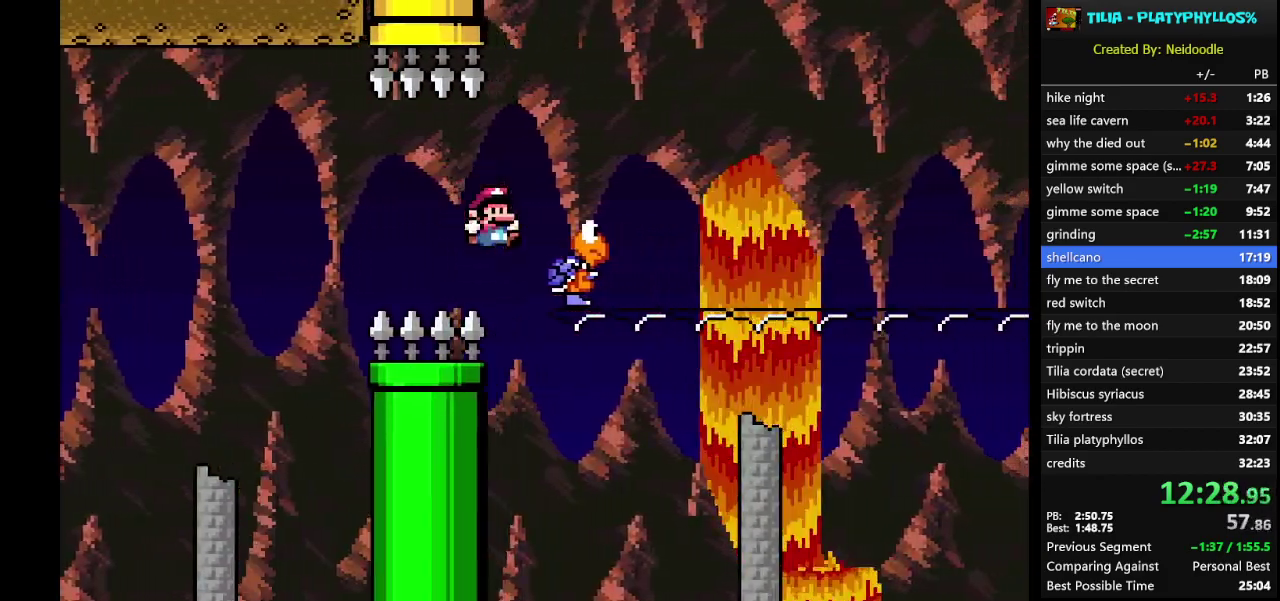
{"buttons": ["Y", "DPAD_RIGHT"], "events": [[50, "DPAD_LEFT", "down"], [217, "DPAD_LEFT", "up"], [300, "B", "up"], [400, "DPAD_RIGHT", "down"]]}
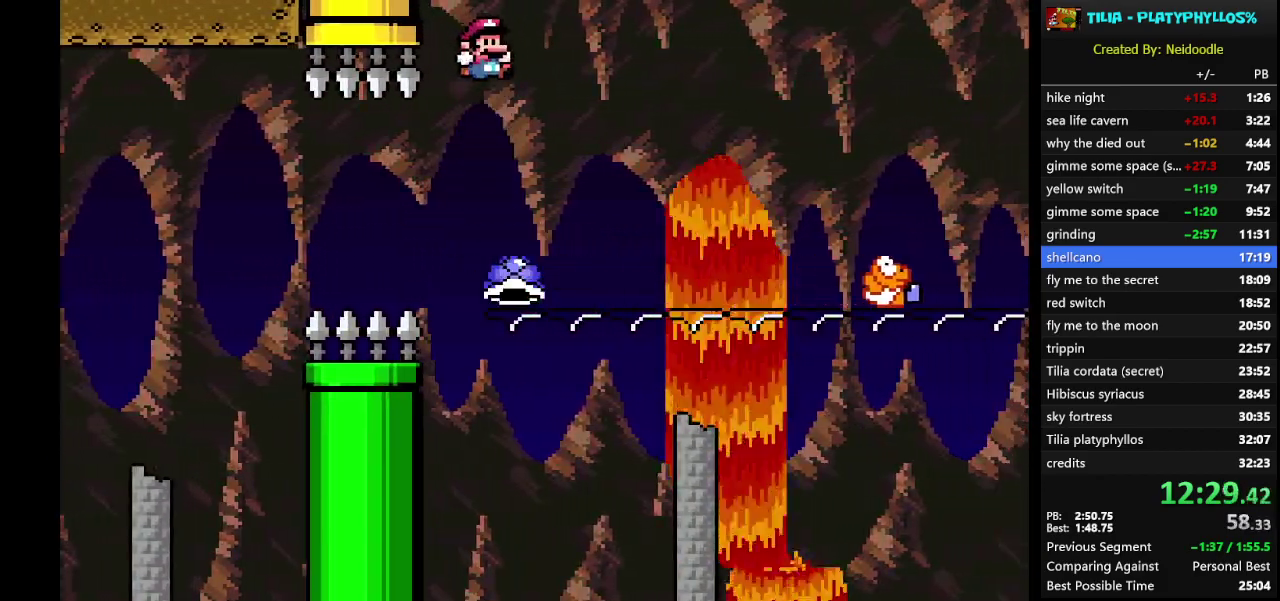
{"buttons": ["Y", "DPAD_RIGHT"], "events": [[50, "DPAD_RIGHT", "up"], [367, "DPAD_RIGHT", "down"]]}
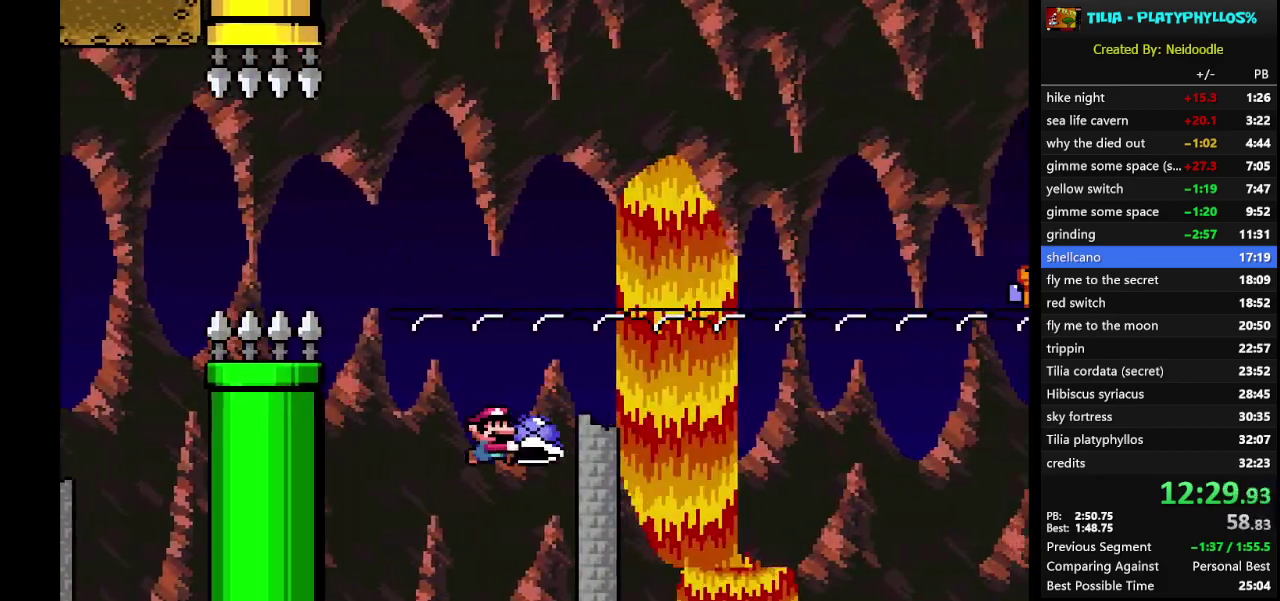
{"buttons": ["B", "Y", "DPAD_DOWN", "DPAD_RIGHT"], "events": [[267, "DPAD_DOWN", "down"], [367, "B", "down"]]}
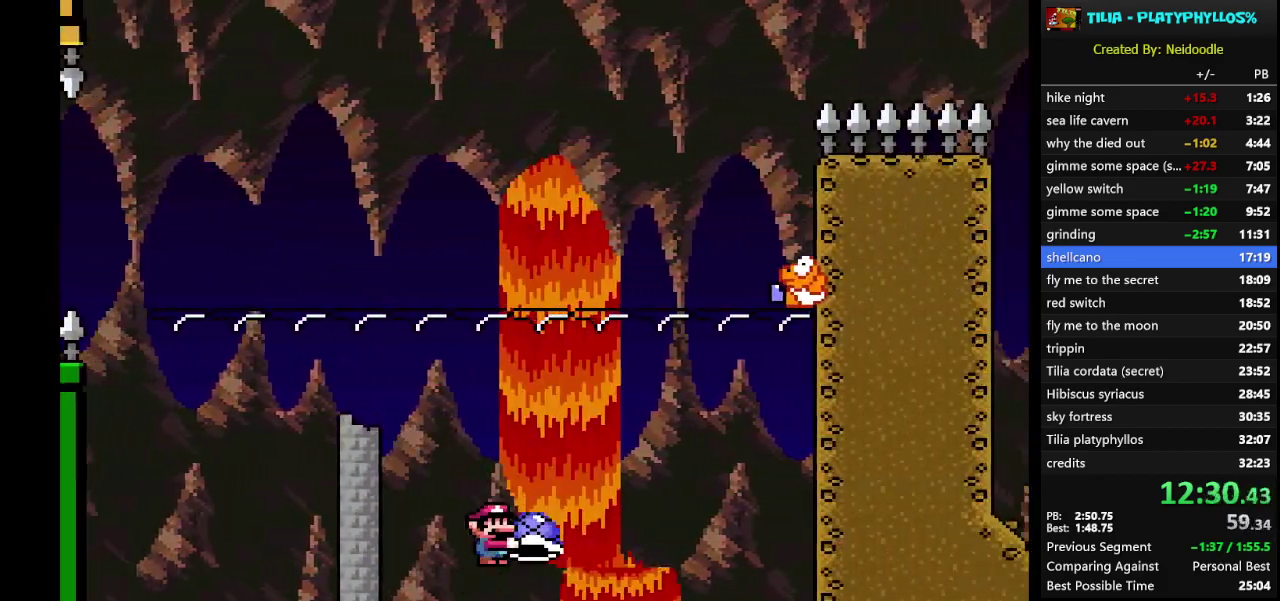
{"buttons": ["B", "Y", "DPAD_LEFT"], "events": [[17, "DPAD_DOWN", "up"], [367, "Y", "up"], [400, "DPAD_LEFT", "down"], [400, "DPAD_RIGHT", "up"], [467, "Y", "down"]]}
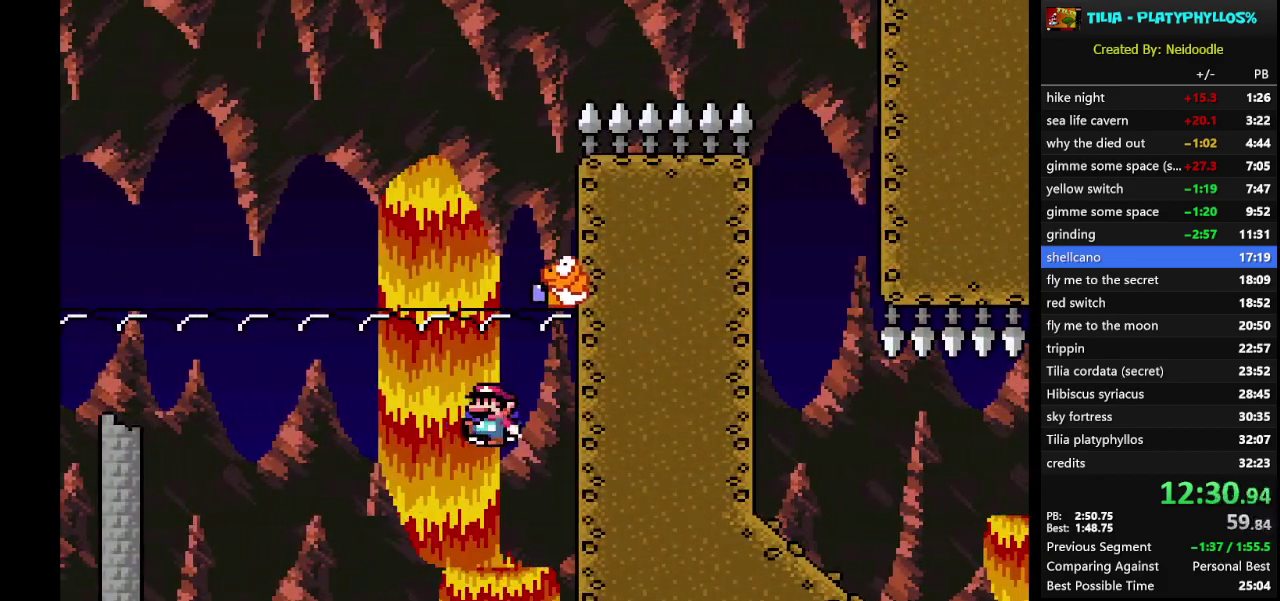
{"buttons": ["Y"], "events": [[50, "DPAD_LEFT", "up"], [150, "DPAD_RIGHT", "down"], [300, "B", "up"], [367, "DPAD_RIGHT", "up"]]}
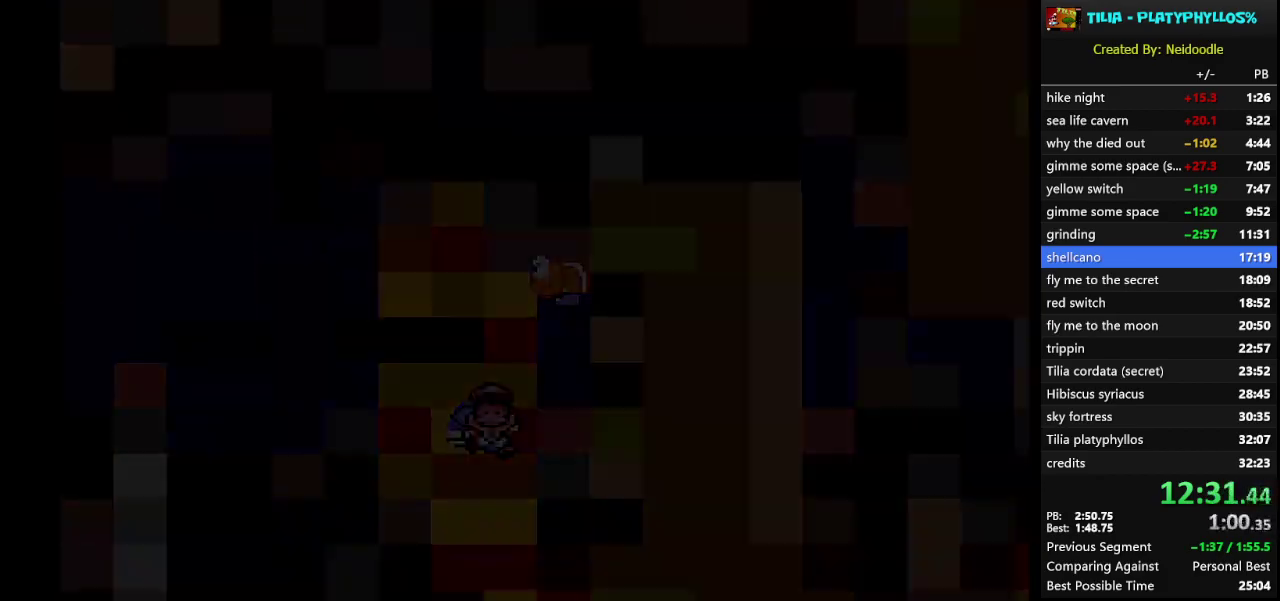
{"buttons": [], "events": [[50, "Y", "up"], [200, "A", "down"], [300, "A", "up"], [400, "A", "down"], [483, "A", "up"]]}
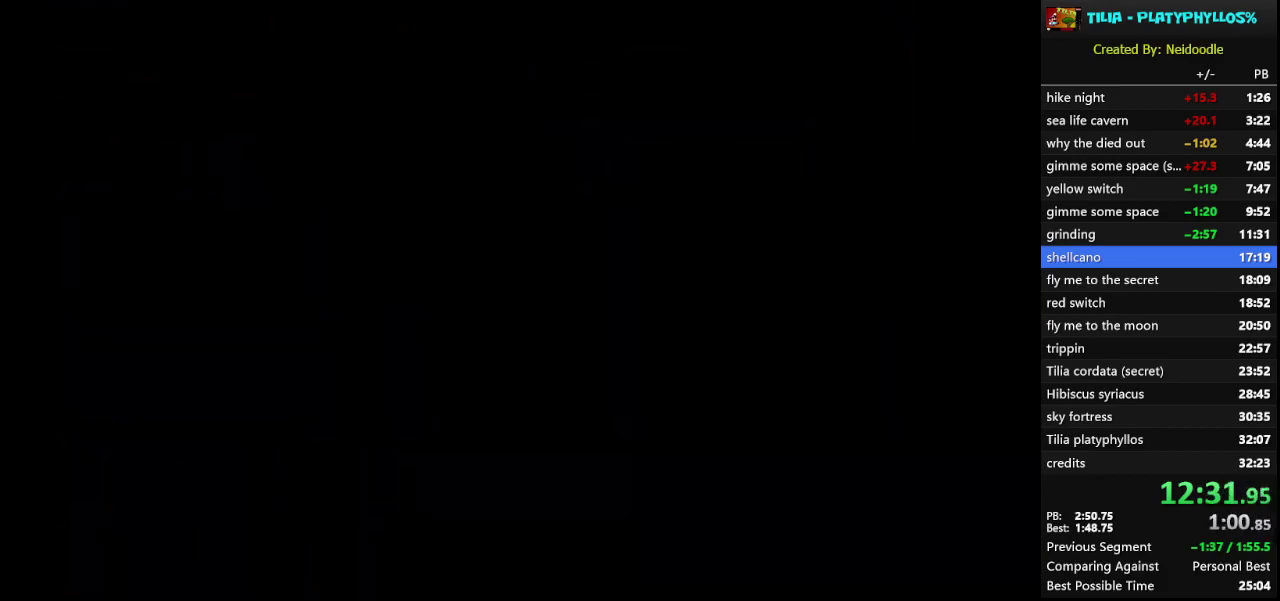
{"buttons": ["Y"], "events": [[150, "Y", "down"], [367, "DPAD_RIGHT", "down"], [433, "DPAD_RIGHT", "up"]]}
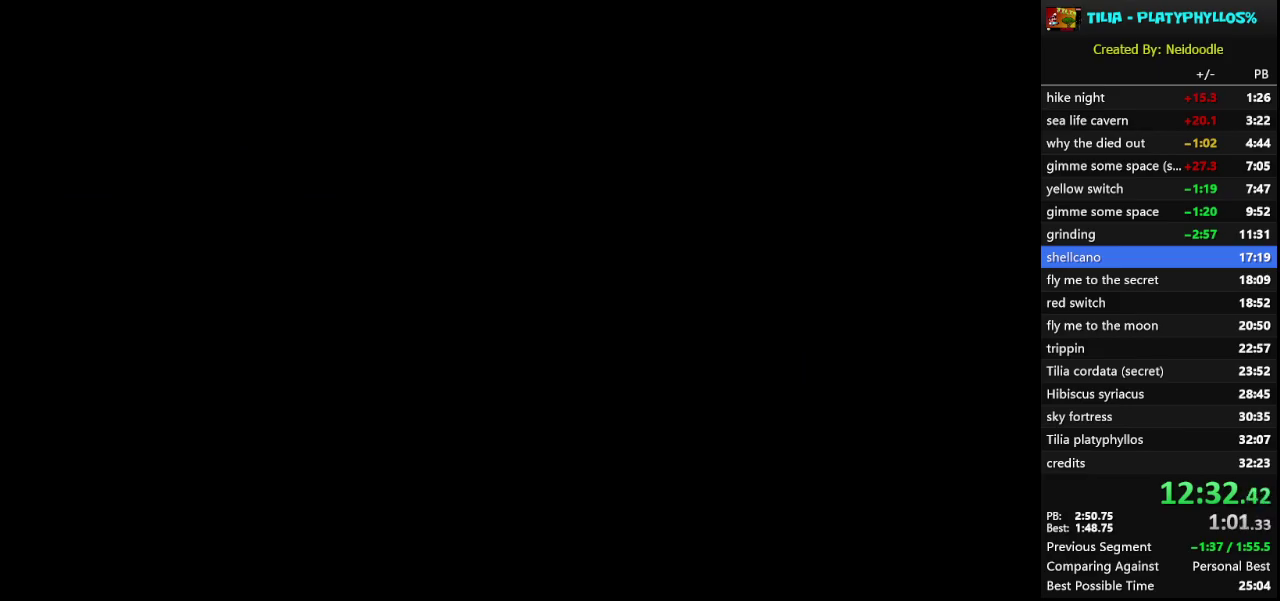
{"buttons": ["Y"], "events": []}